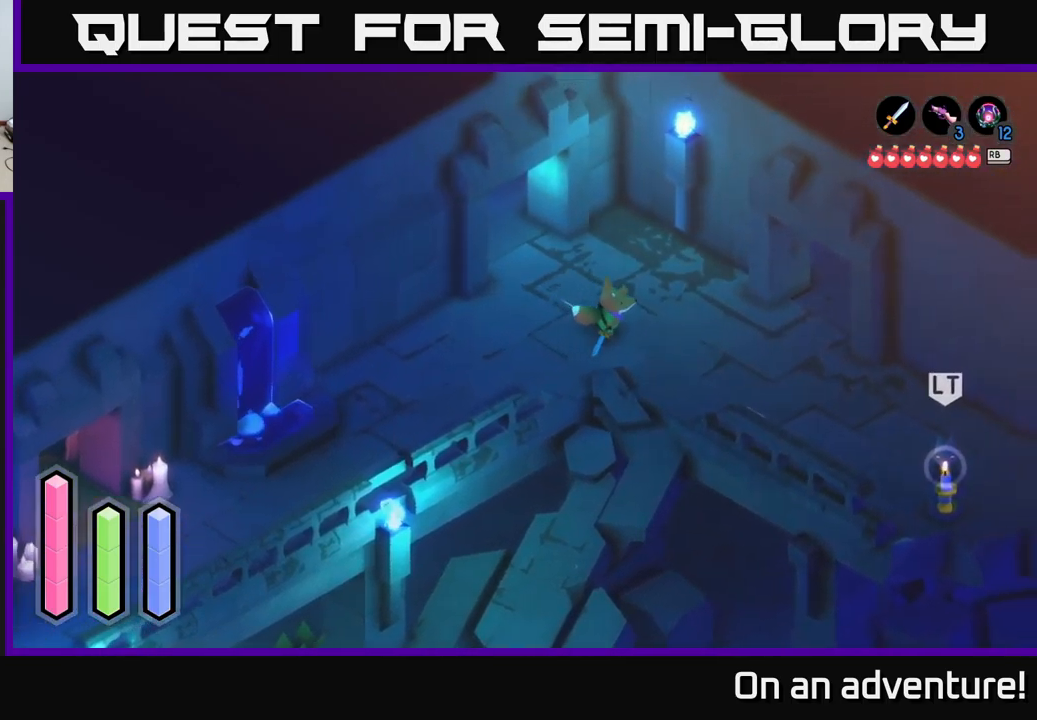
Gameplay with a controller (Xbox layout); each line is a JSON object with the inputs held at the frame after it. "events" lists button and stick changes between this image and that frame as [ms after this image, input, new state], when the widget could be followed in between.
{"buttons": ["A"], "left_stick": "left", "right_stick": "center", "events": [[284, "left_stick", "center"], [350, "left_stick", "left"]]}
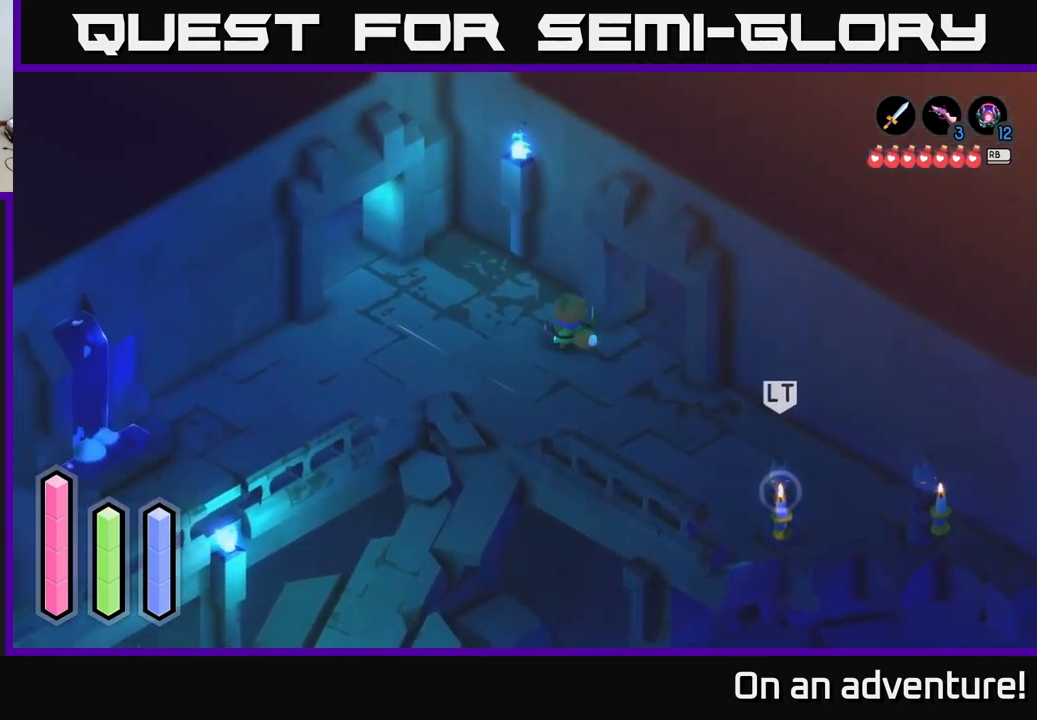
{"buttons": ["A"], "left_stick": "down-left", "right_stick": "center", "events": [[384, "left_stick", "down-left"]]}
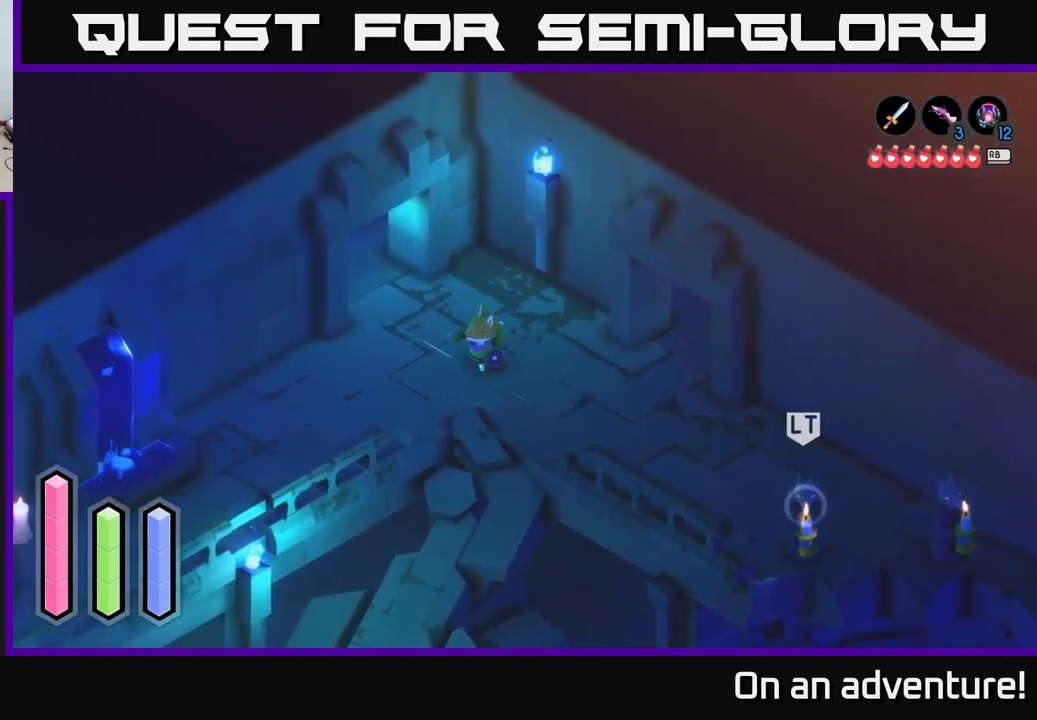
{"buttons": ["A"], "left_stick": "down-left", "right_stick": "center", "events": [[100, "A", "up"], [184, "A", "down"]]}
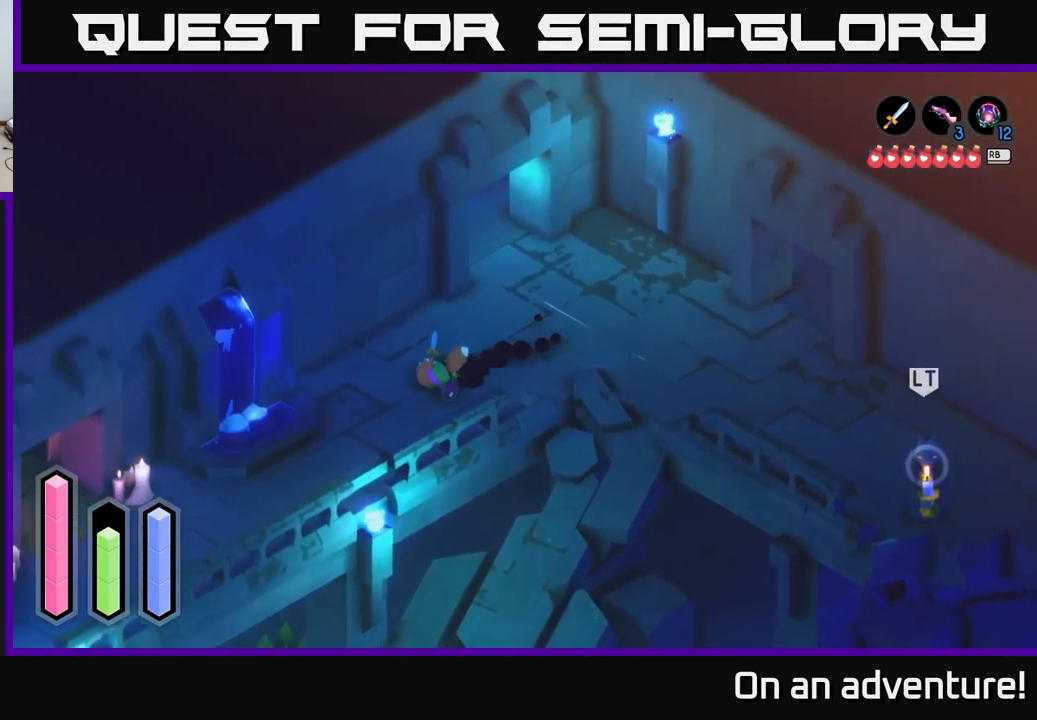
{"buttons": ["A"], "left_stick": "down", "right_stick": "center", "events": [[184, "left_stick", "down"]]}
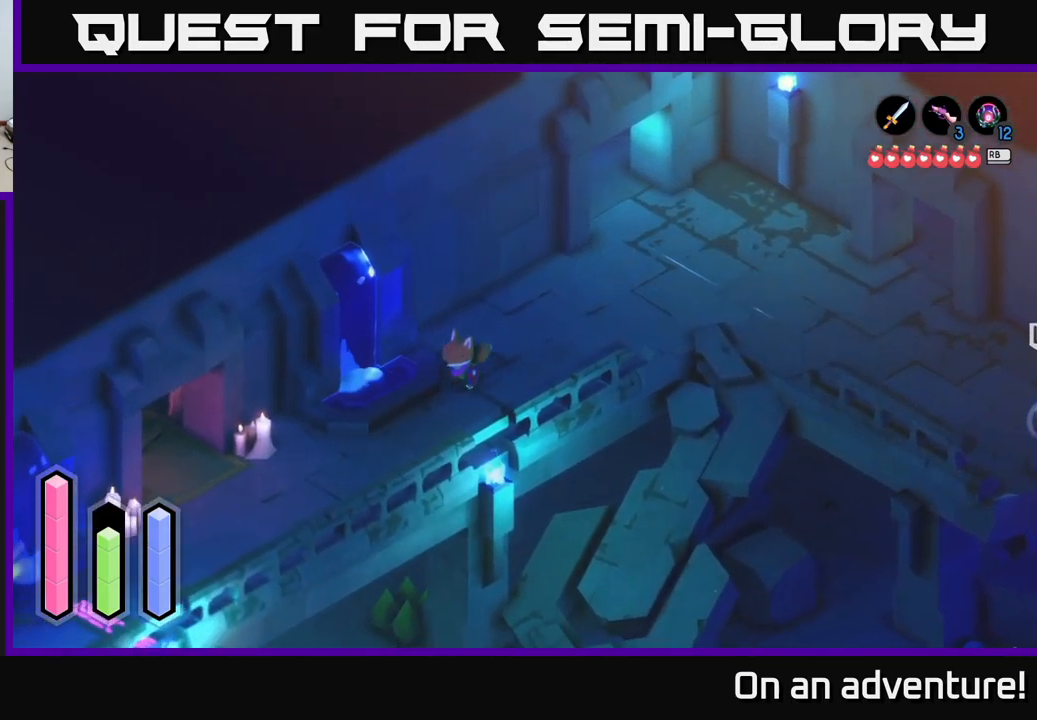
{"buttons": ["A"], "left_stick": "down-left", "right_stick": "center", "events": [[100, "left_stick", "down-left"]]}
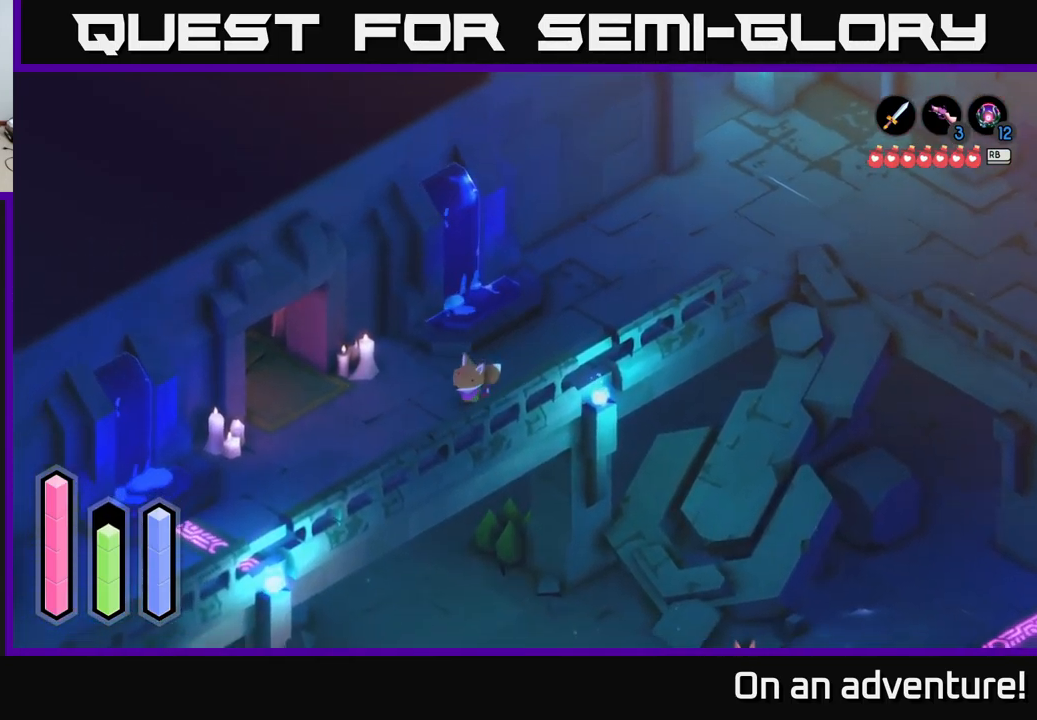
{"buttons": ["A"], "left_stick": "center", "right_stick": "center", "events": [[167, "left_stick", "center"]]}
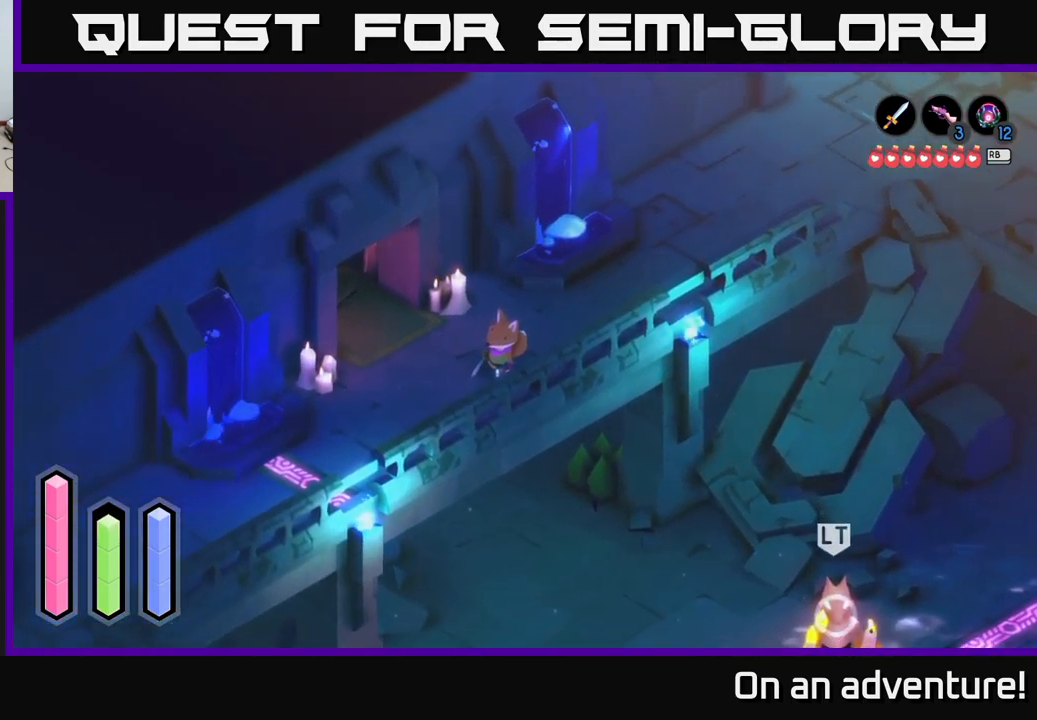
{"buttons": ["A"], "left_stick": "up-right", "right_stick": "center", "events": [[184, "left_stick", "up-right"], [284, "A", "up"], [417, "A", "down"]]}
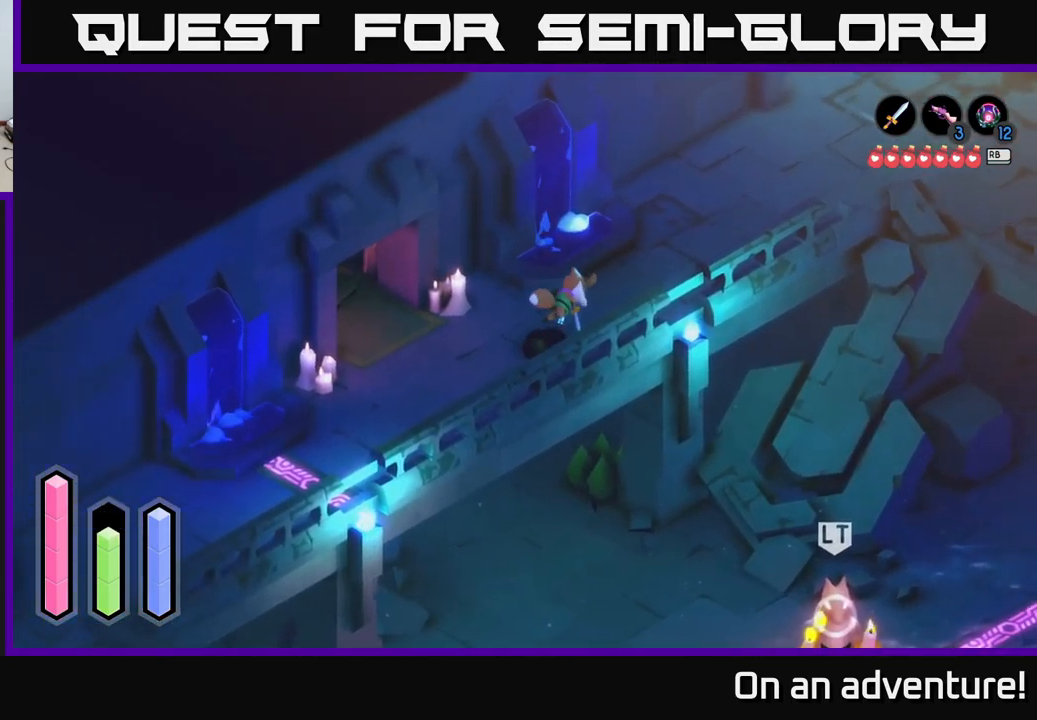
{"buttons": ["A"], "left_stick": "up-right", "right_stick": "center", "events": []}
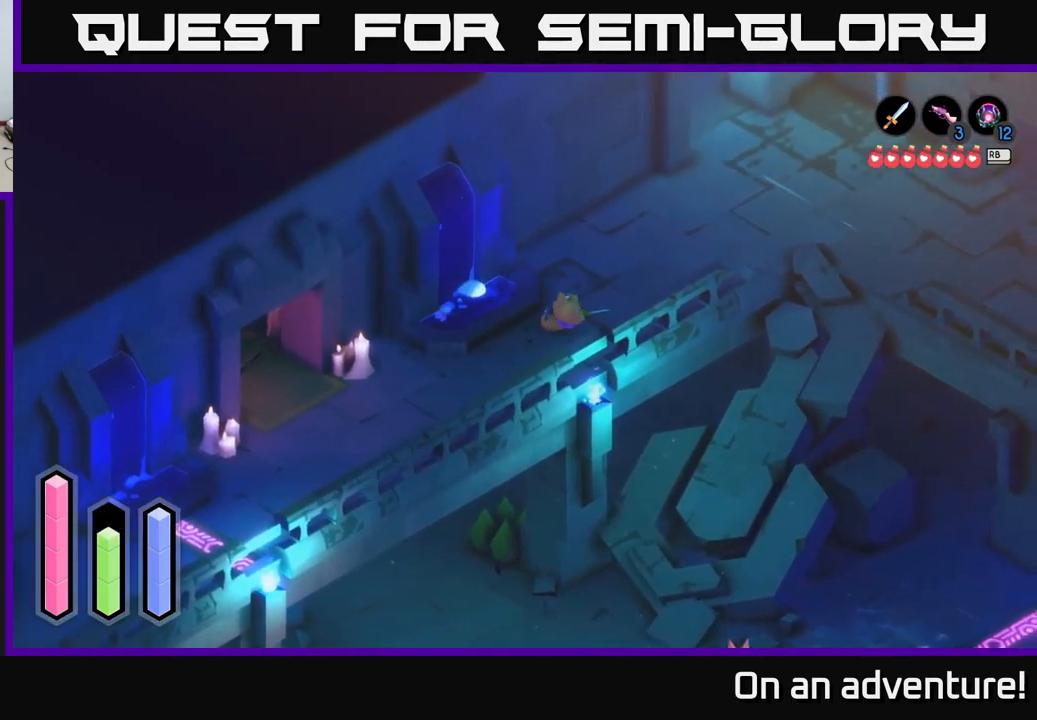
{"buttons": [], "left_stick": "up-right", "right_stick": "center", "events": [[484, "A", "up"]]}
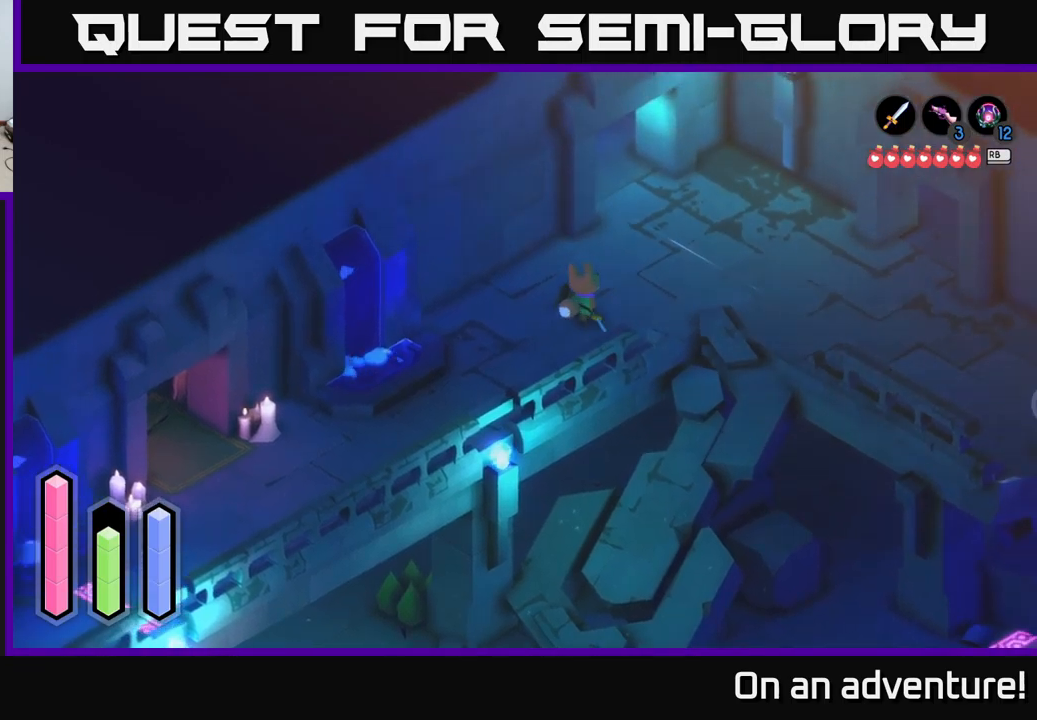
{"buttons": [], "left_stick": "center", "right_stick": "center", "events": [[17, "left_stick", "center"]]}
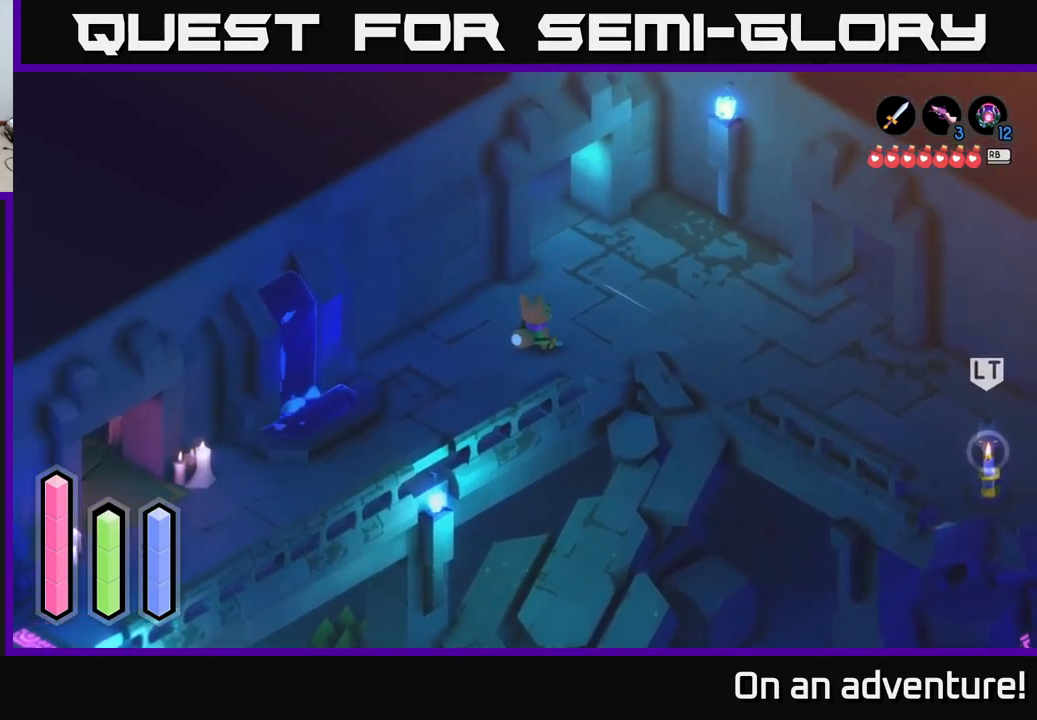
{"buttons": [], "left_stick": "center", "right_stick": "center", "events": [[333, "SELECT", "down"], [450, "SELECT", "up"]]}
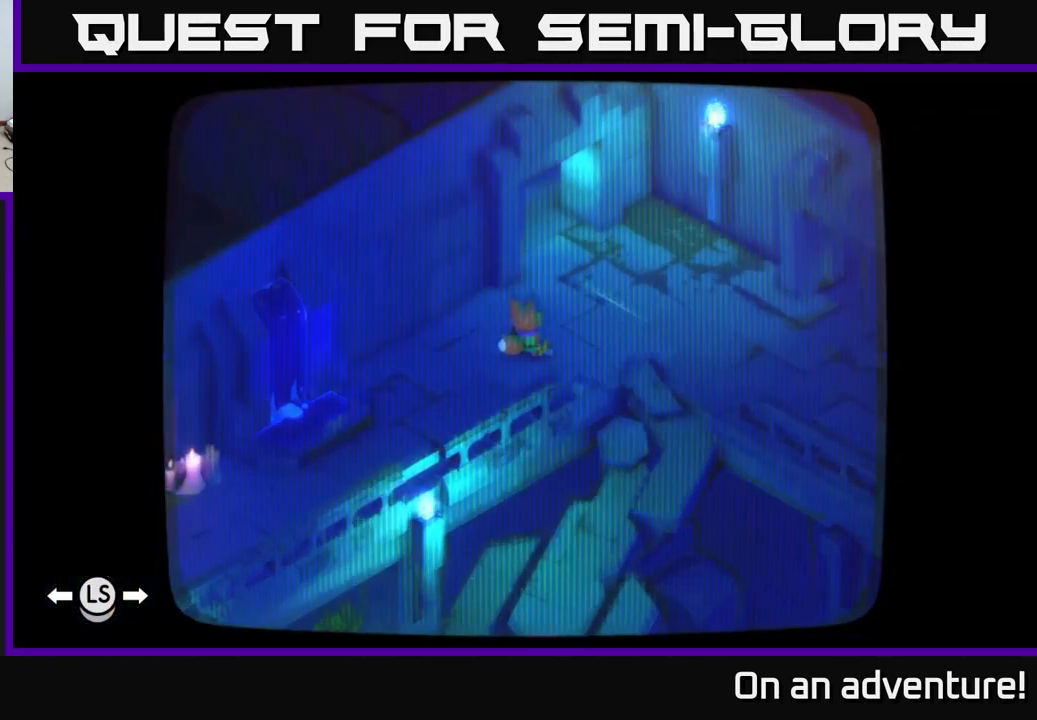
{"buttons": ["DPAD_RIGHT"], "left_stick": "center", "right_stick": "center", "events": [[467, "DPAD_RIGHT", "down"]]}
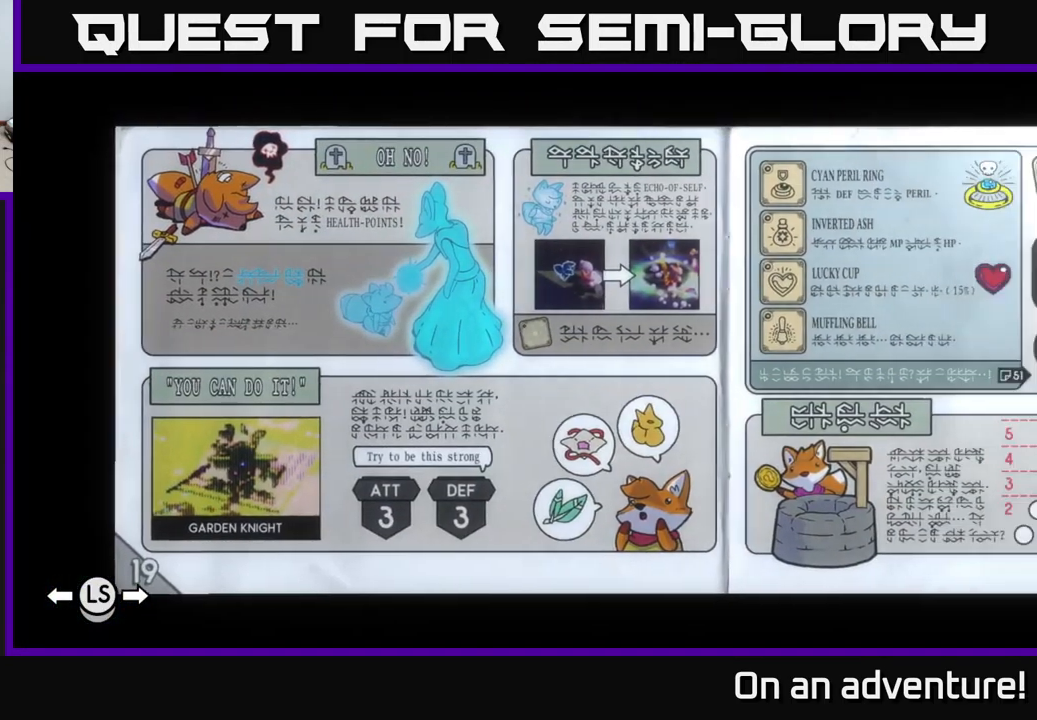
{"buttons": [], "left_stick": "center", "right_stick": "center", "events": [[33, "DPAD_RIGHT", "up"], [100, "DPAD_RIGHT", "down"], [150, "DPAD_RIGHT", "up"], [217, "DPAD_RIGHT", "down"], [283, "DPAD_RIGHT", "up"], [383, "DPAD_RIGHT", "down"], [433, "DPAD_RIGHT", "up"]]}
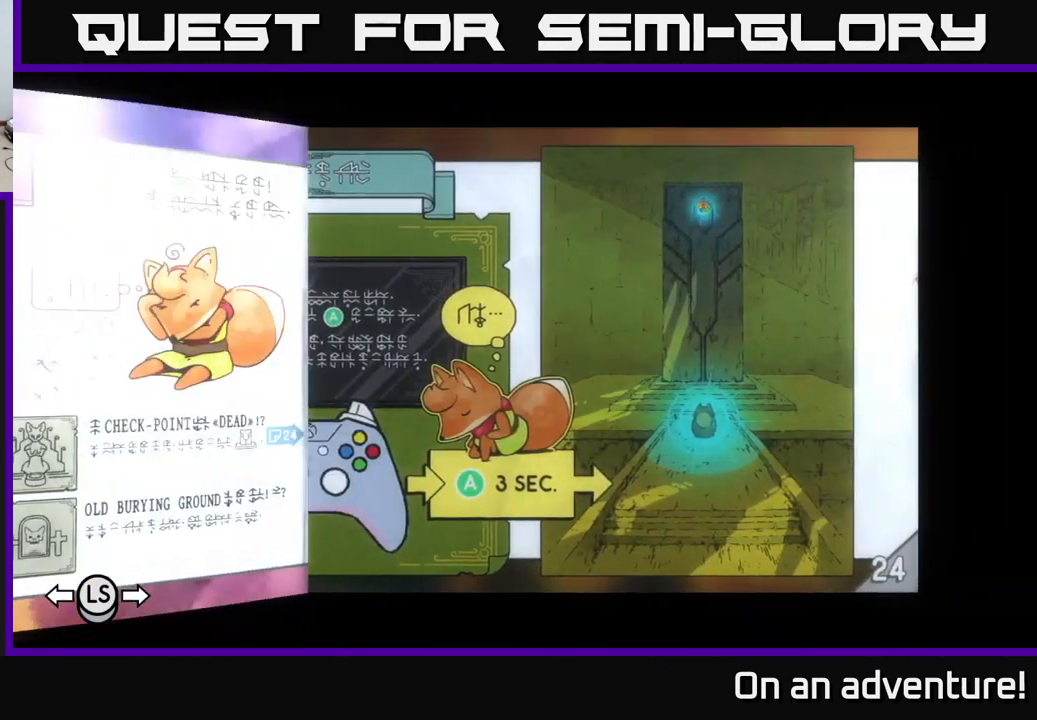
{"buttons": [], "left_stick": "center", "right_stick": "center", "events": [[33, "DPAD_RIGHT", "down"], [100, "DPAD_RIGHT", "up"]]}
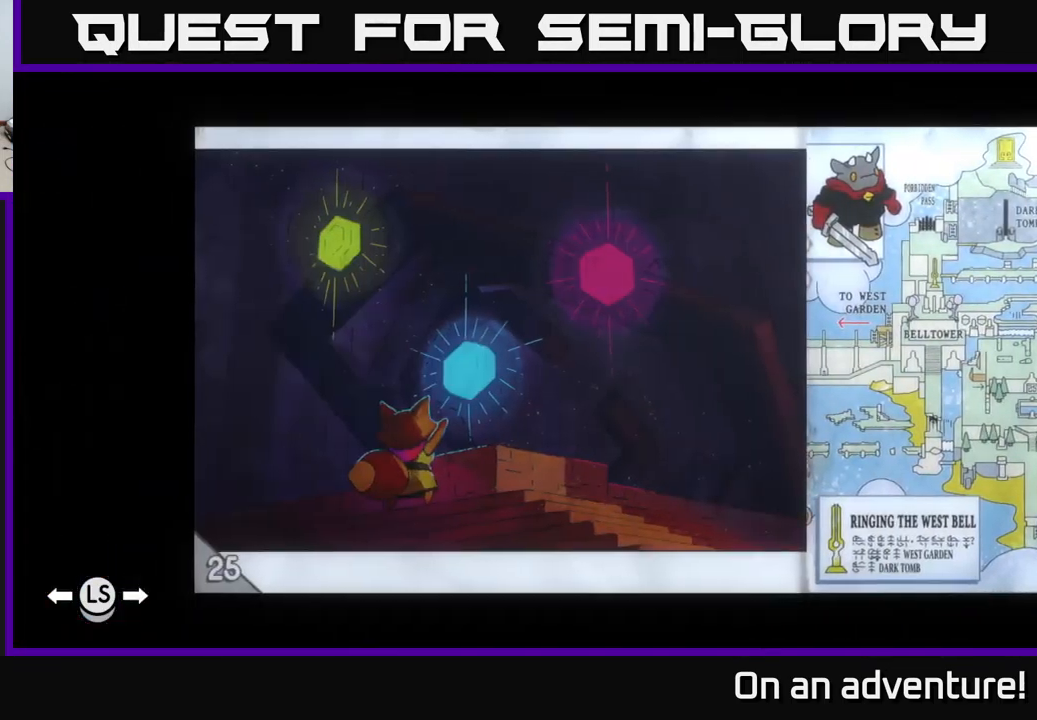
{"buttons": [], "left_stick": "center", "right_stick": "center", "events": [[67, "DPAD_RIGHT", "down"], [200, "DPAD_RIGHT", "up"]]}
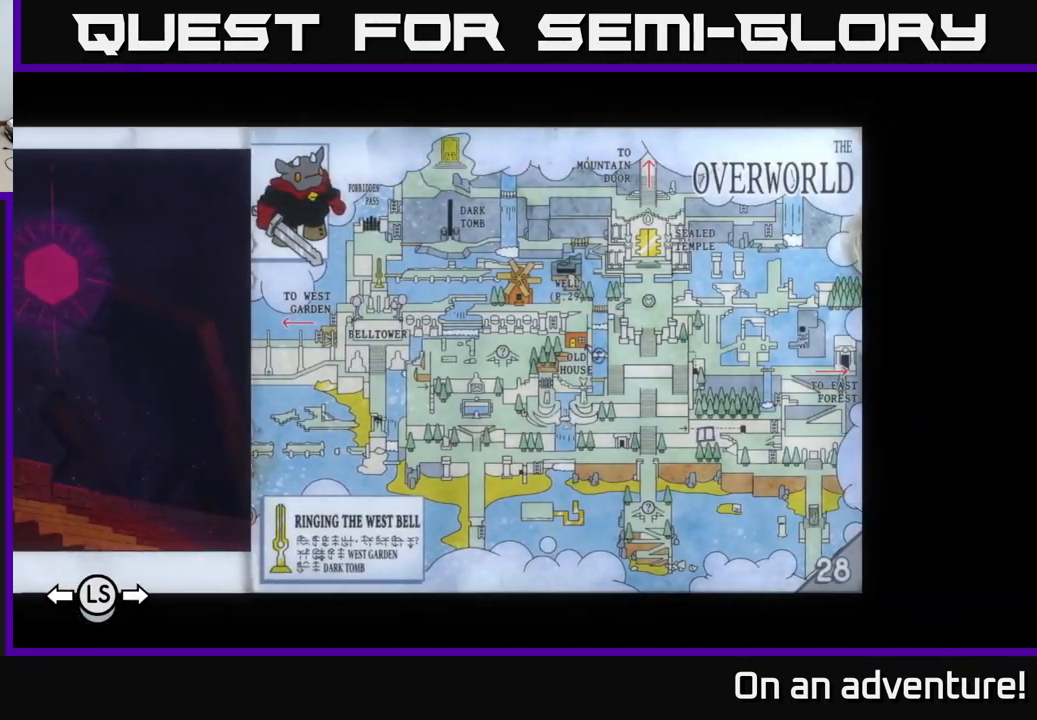
{"buttons": [], "left_stick": "center", "right_stick": "center", "events": [[200, "DPAD_RIGHT", "down"], [400, "DPAD_RIGHT", "up"]]}
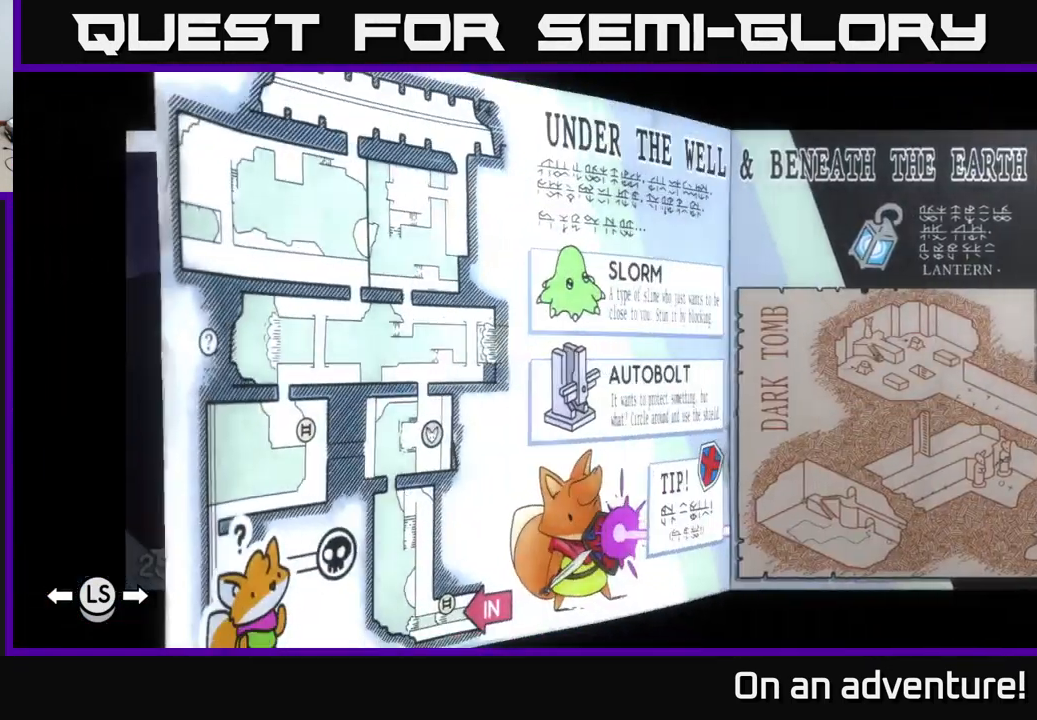
{"buttons": ["DPAD_RIGHT"], "left_stick": "center", "right_stick": "center", "events": [[300, "DPAD_RIGHT", "down"]]}
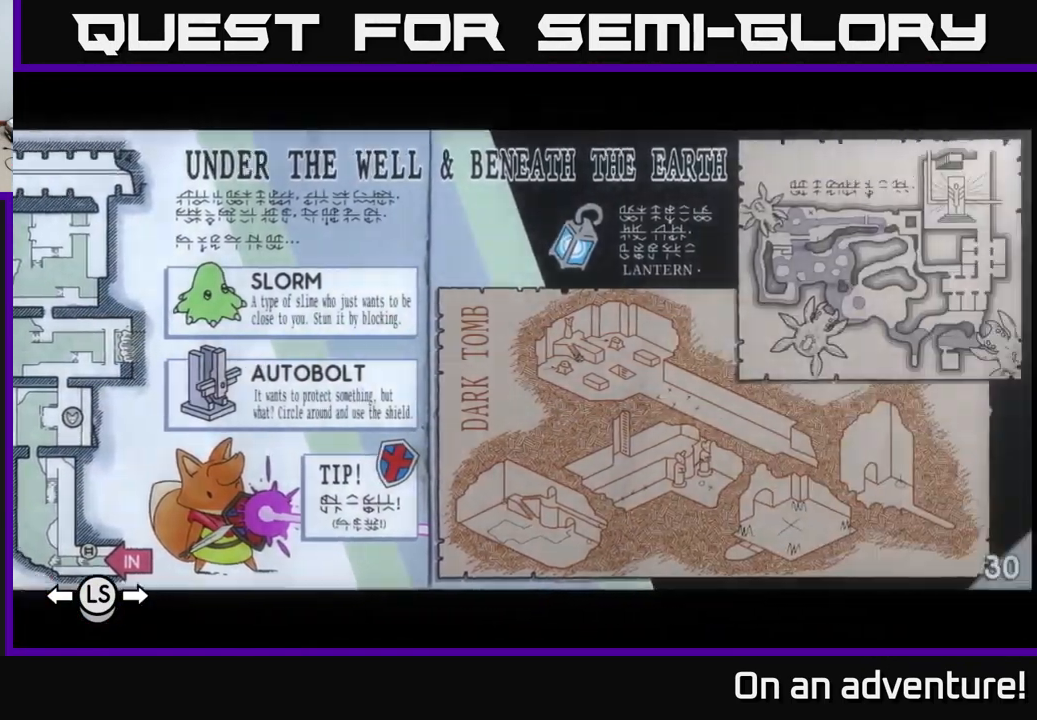
{"buttons": [], "left_stick": "center", "right_stick": "center", "events": [[17, "DPAD_RIGHT", "up"]]}
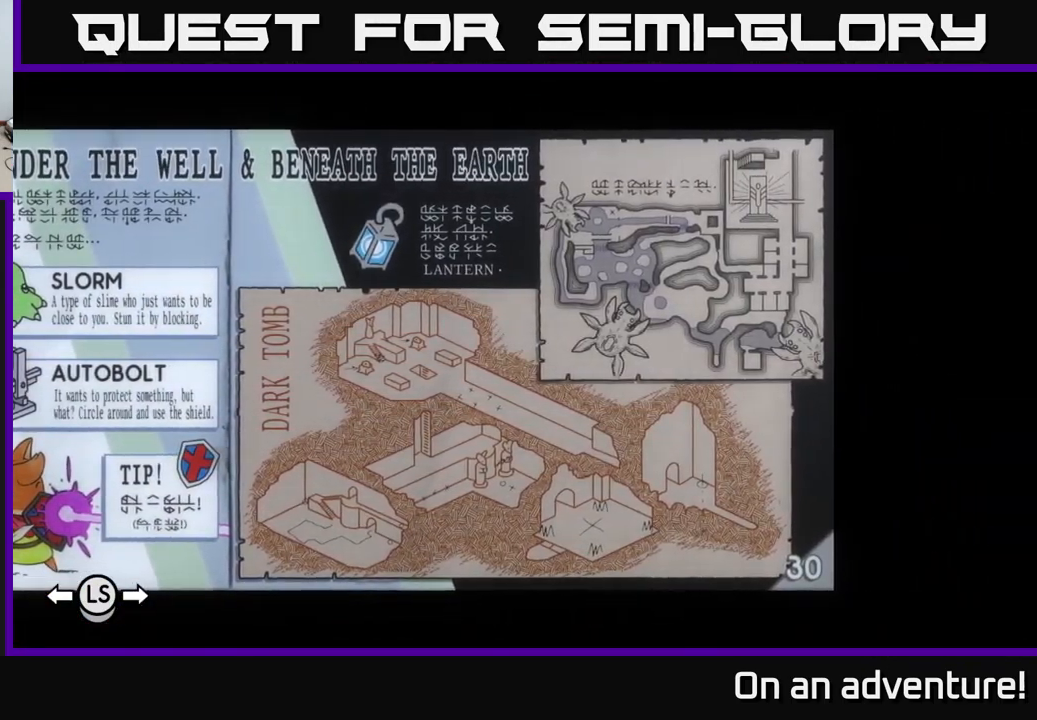
{"buttons": [], "left_stick": "center", "right_stick": "center", "events": []}
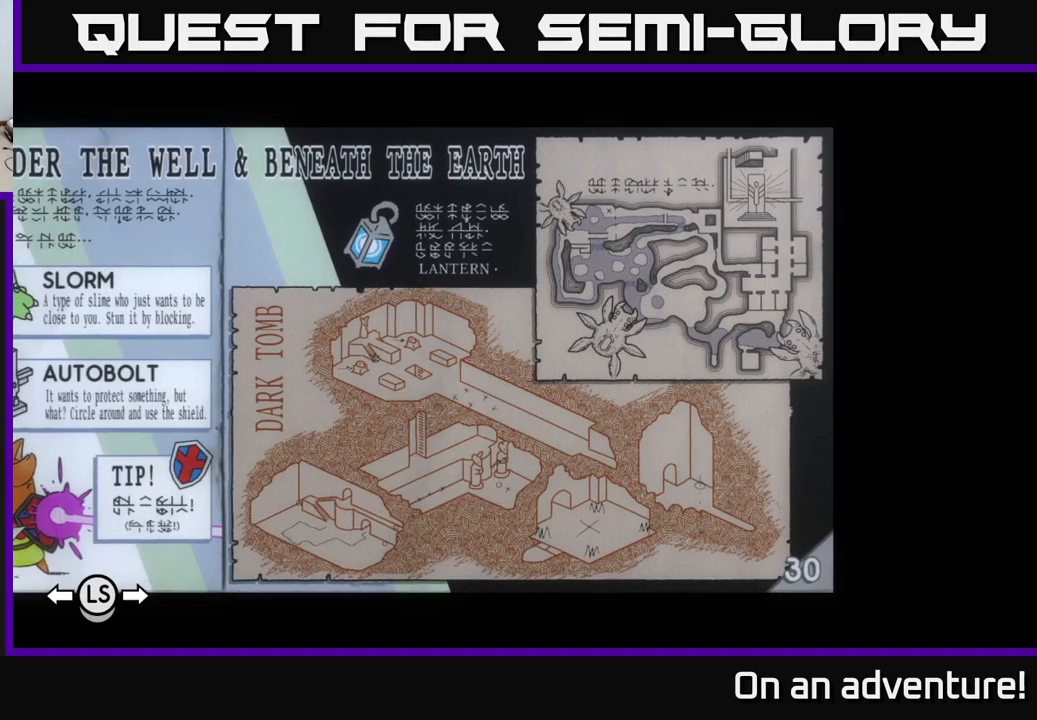
{"buttons": ["DPAD_LEFT"], "left_stick": "center", "right_stick": "center", "events": [[334, "DPAD_LEFT", "down"]]}
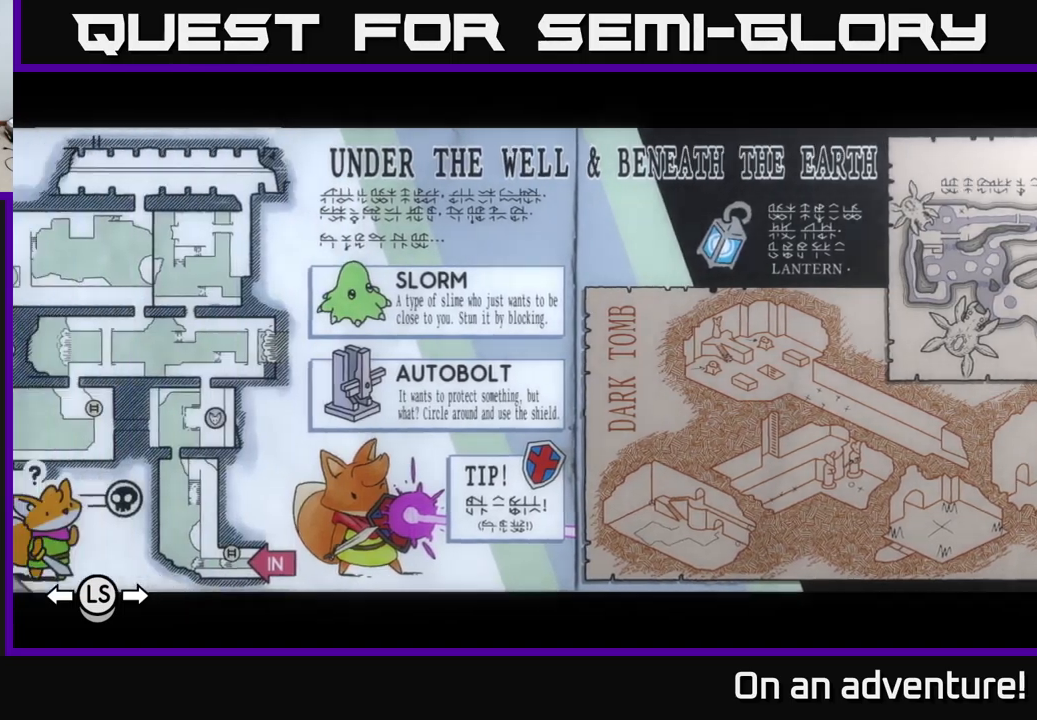
{"buttons": [], "left_stick": "center", "right_stick": "center", "events": [[17, "DPAD_LEFT", "up"]]}
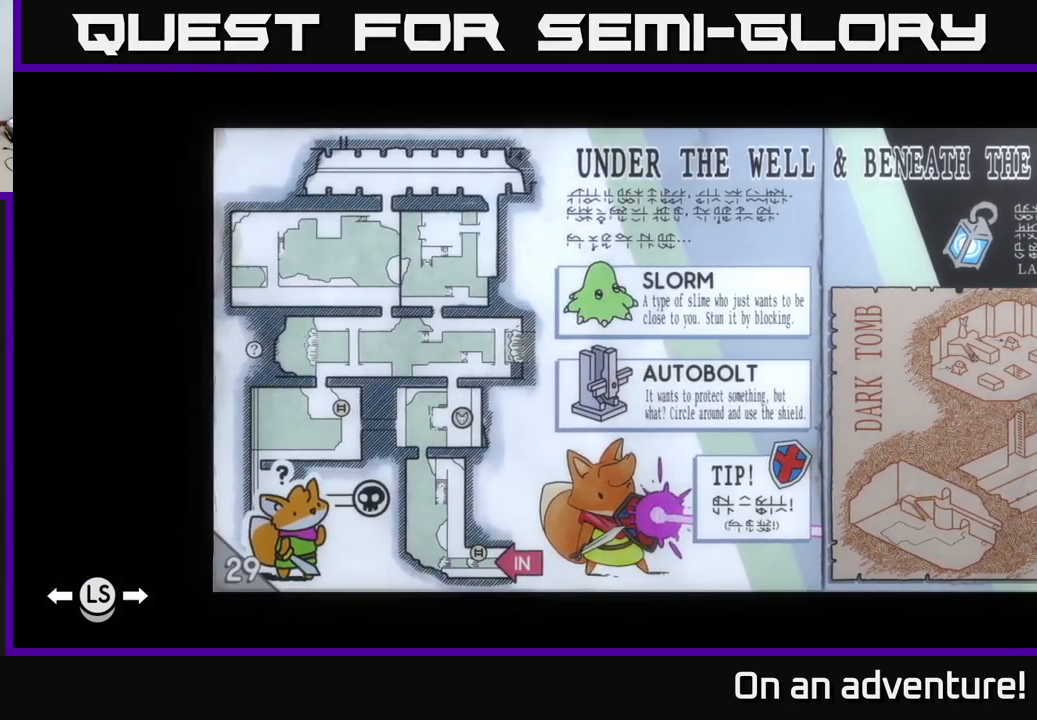
{"buttons": [], "left_stick": "center", "right_stick": "center", "events": []}
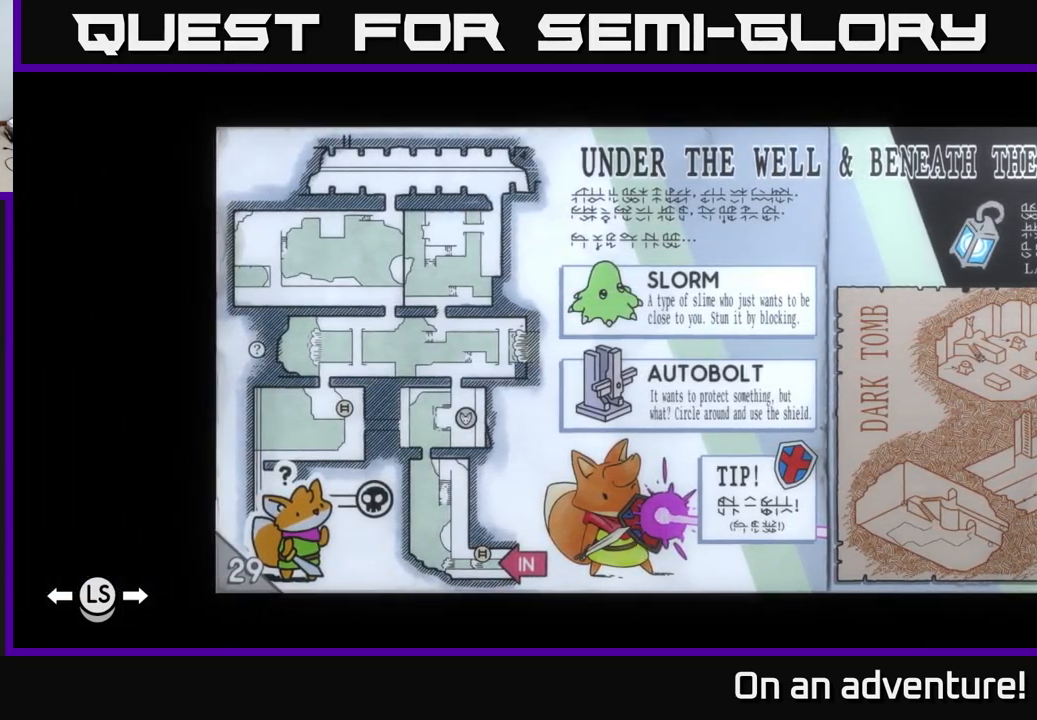
{"buttons": [], "left_stick": "center", "right_stick": "center", "events": []}
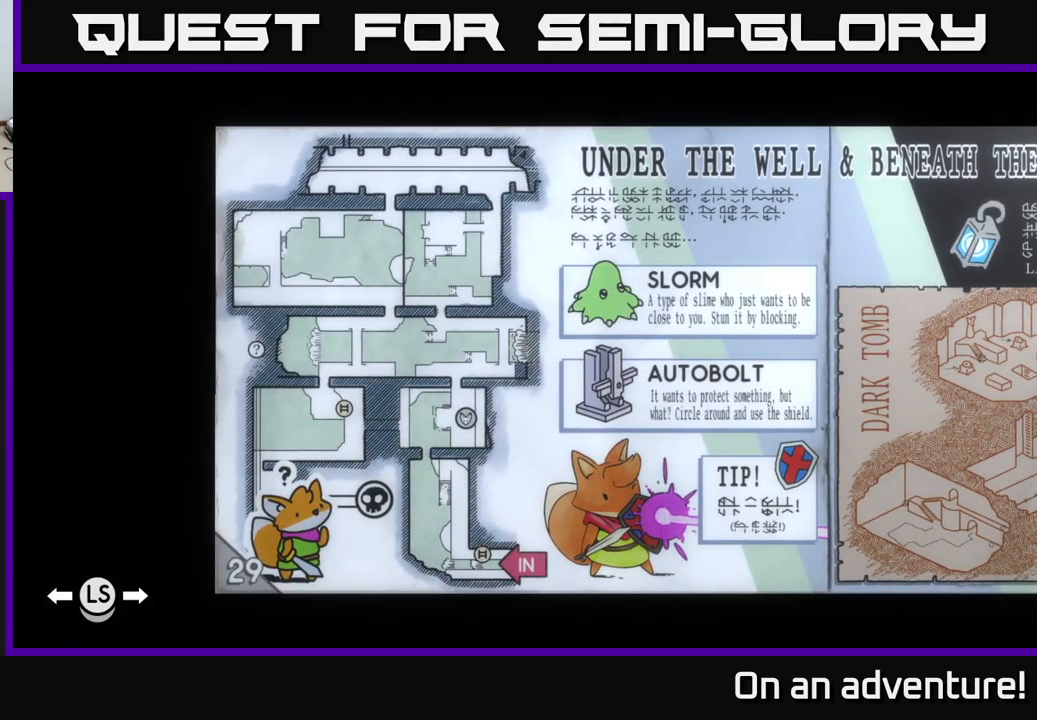
{"buttons": [], "left_stick": "center", "right_stick": "center", "events": []}
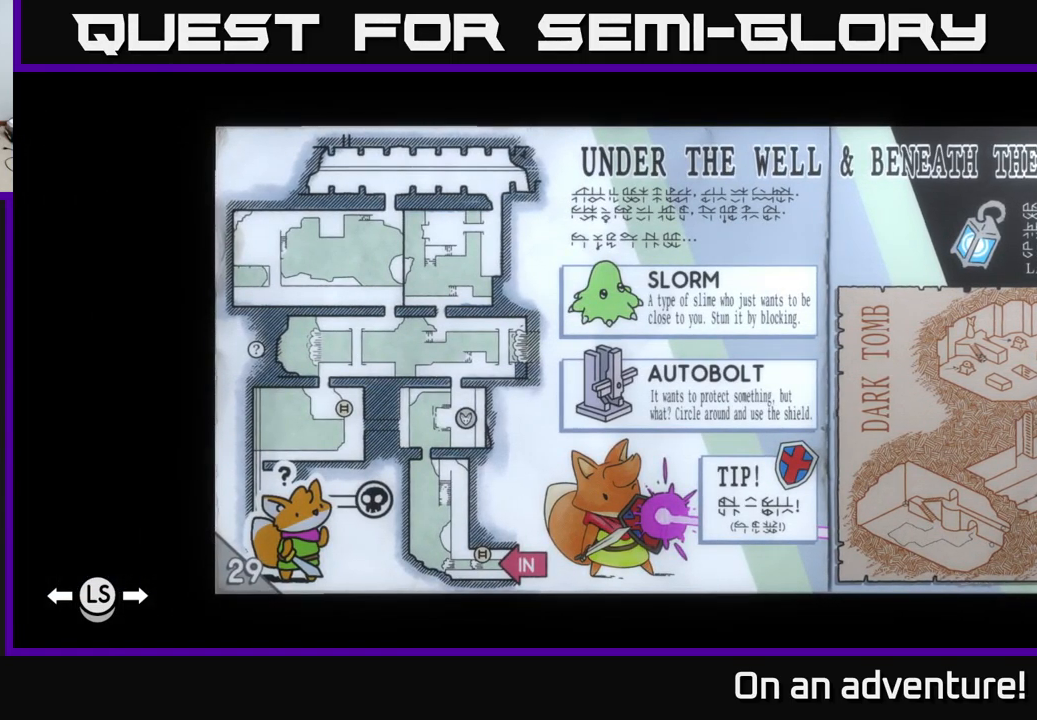
{"buttons": [], "left_stick": "center", "right_stick": "center", "events": [[234, "DPAD_RIGHT", "down"], [367, "DPAD_RIGHT", "up"]]}
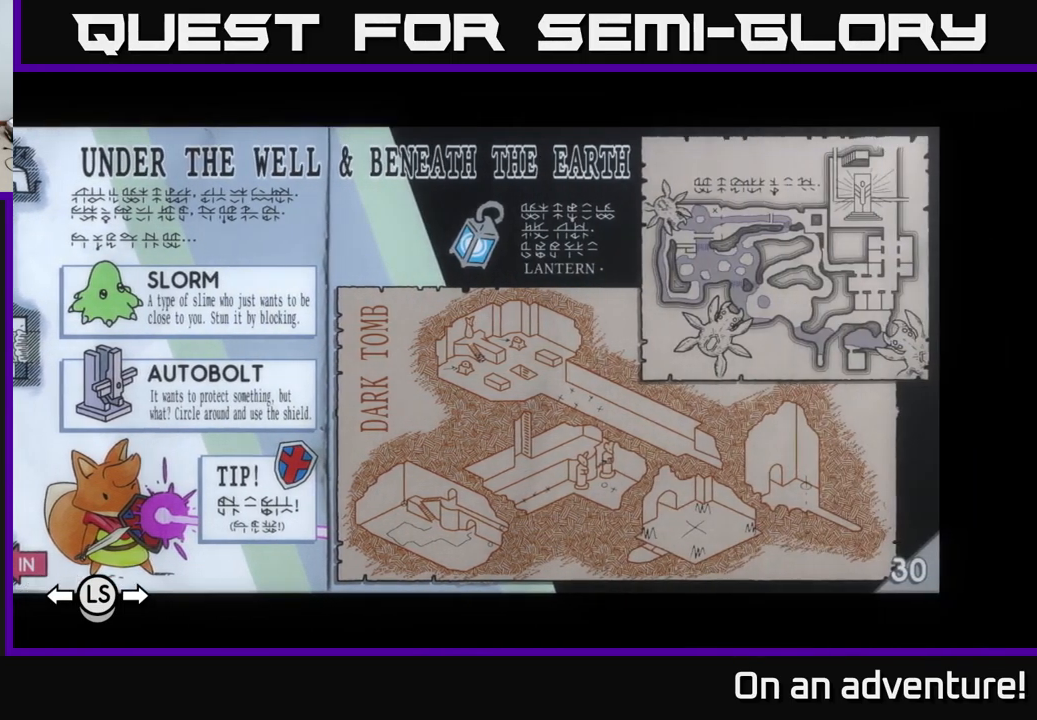
{"buttons": [], "left_stick": "center", "right_stick": "center", "events": [[150, "DPAD_RIGHT", "down"], [284, "DPAD_RIGHT", "up"]]}
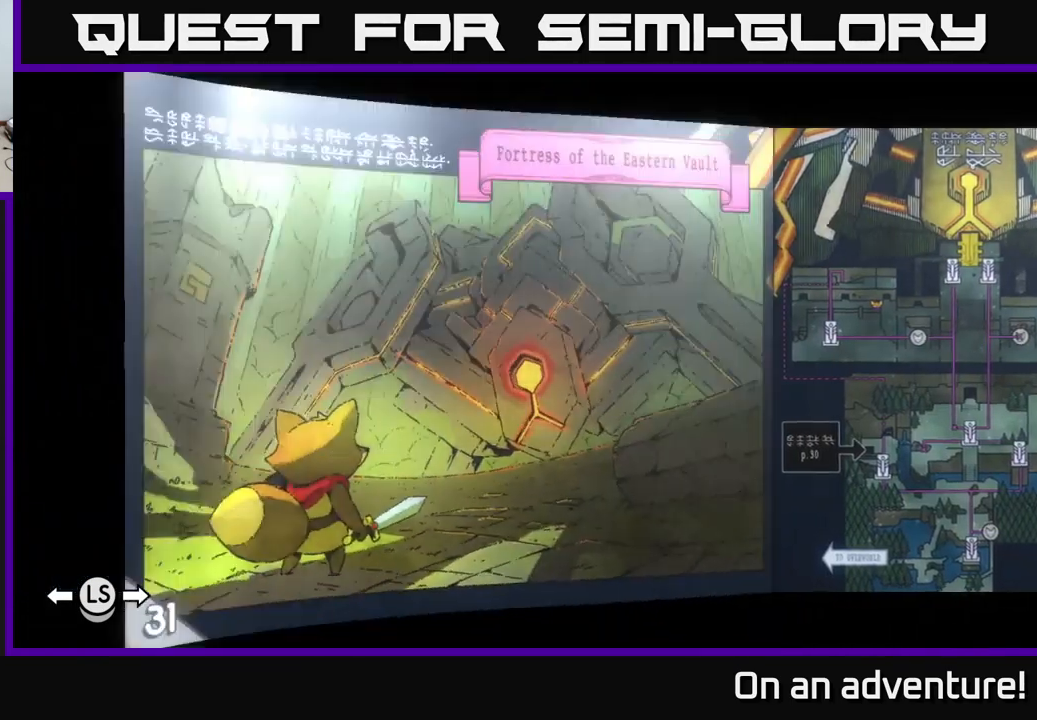
{"buttons": [], "left_stick": "center", "right_stick": "center", "events": [[267, "DPAD_RIGHT", "down"], [400, "DPAD_RIGHT", "up"]]}